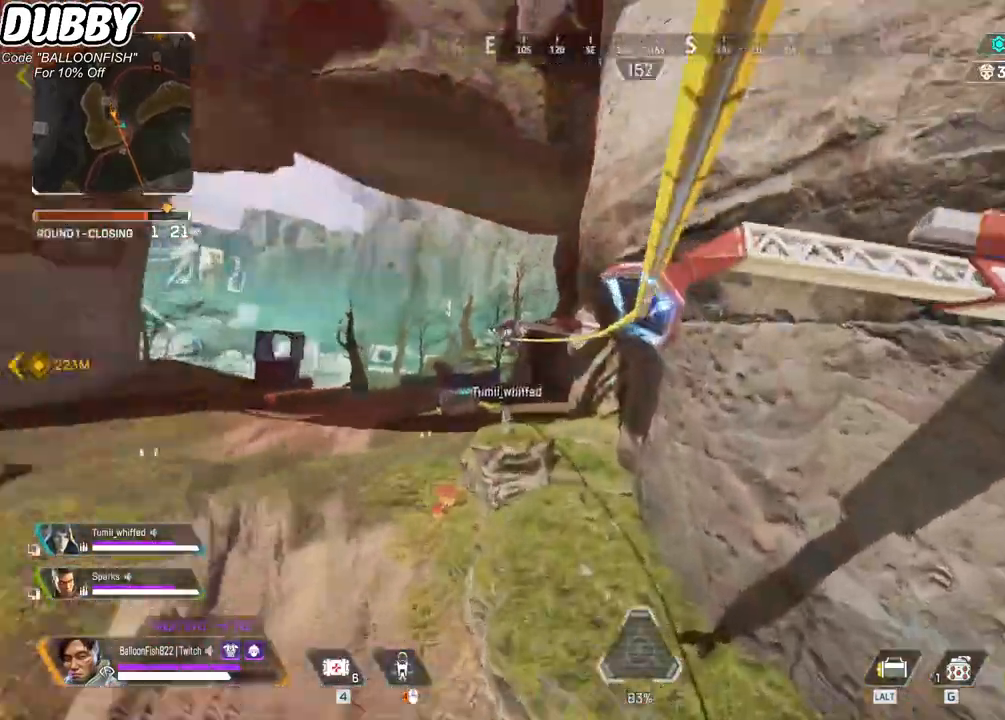
Gameplay with keyboard and mouse; each line is a JSON object with the keys and mouse buttons held at the frame after it. "events" lists presses ("down") and releases ("up") of "1", "2", "3", "4", "5", "a", "b", "c", "ctrl", "d", "e", "f", "g", "r", "s", "shift", "space", "t", "tab", "v", "w", "x", "z", "mouse_left", "mouse_wheel", "mouse_right", "mouse_mb4" and "mouse_mb5" between this image and that frame as [ms after this image, input, new state], when the widget could be followed in between. "mouse_left", "mouse_wheel", "mouse_right", "mouse_mb4", "mouse_mb5" = the "left", "wheel", "right", "mb4", "mb5" buttons of the "mouse" list. No other keys are recorded. "wheel" means that the mouse wheel is clicked or scrolled. Mouse movement is not recorded.
{"keys": [], "mouse": [], "events": []}
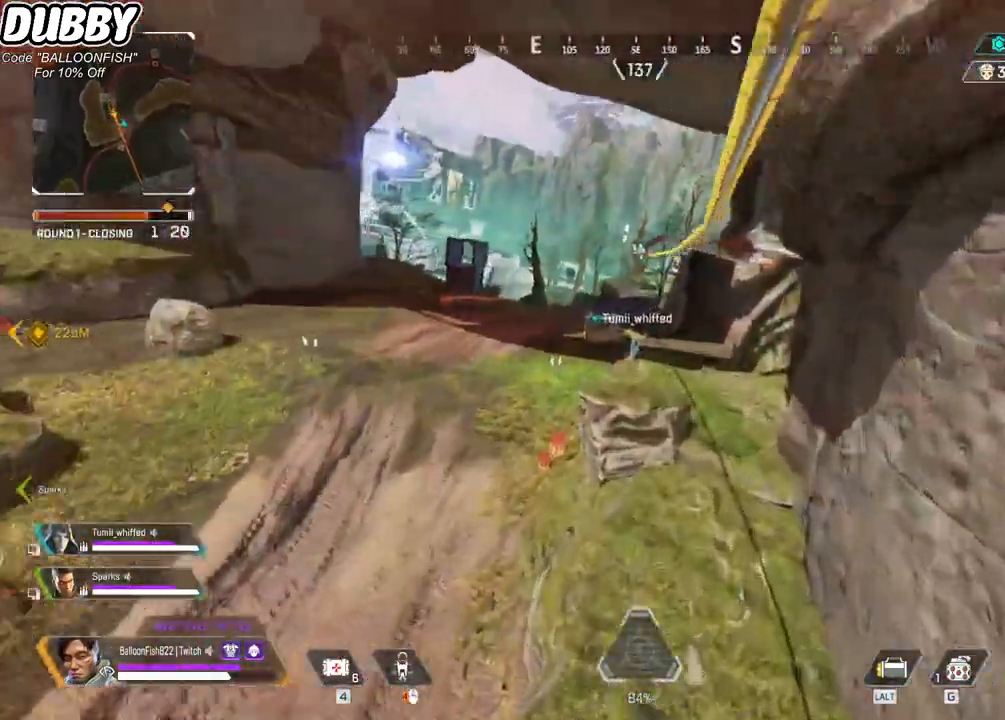
{"keys": [], "mouse": [], "events": []}
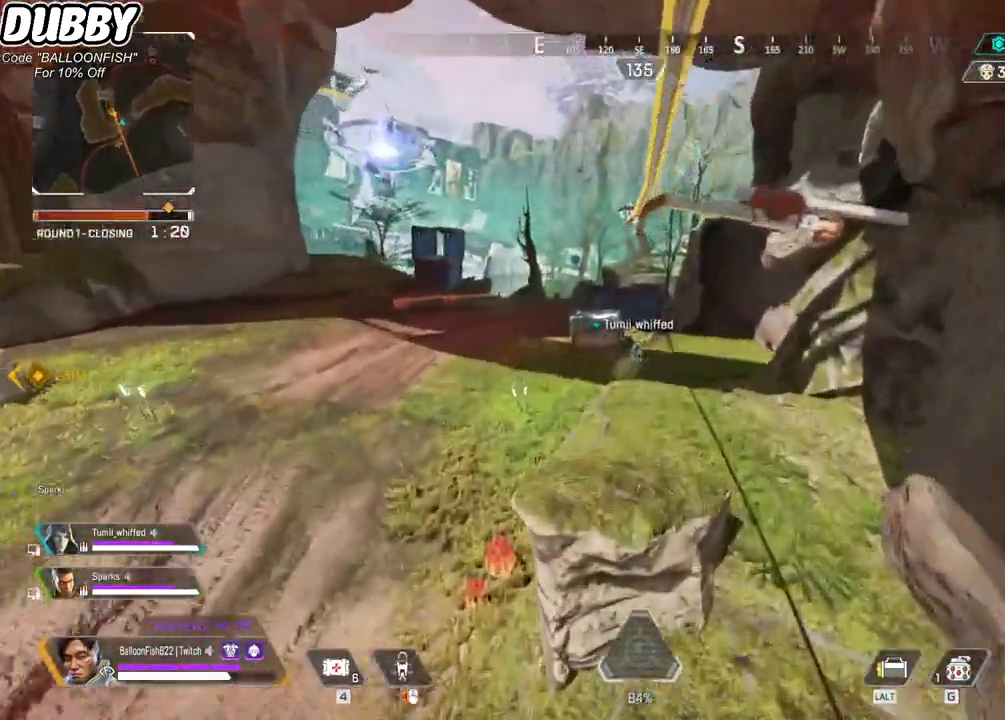
{"keys": [], "mouse": [], "events": []}
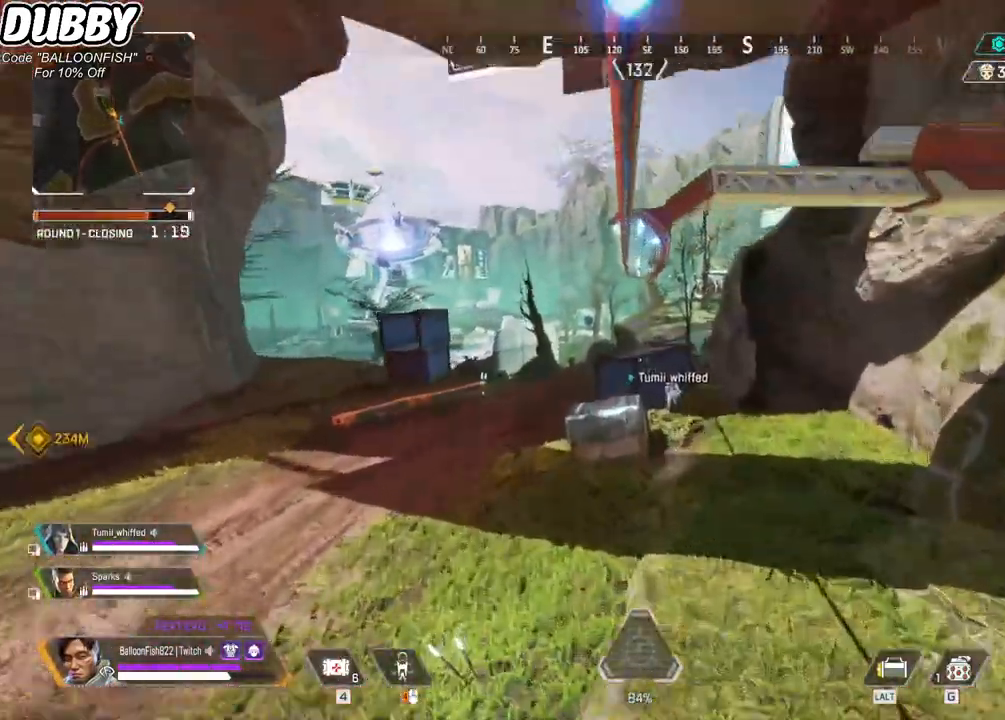
{"keys": [], "mouse": [], "events": []}
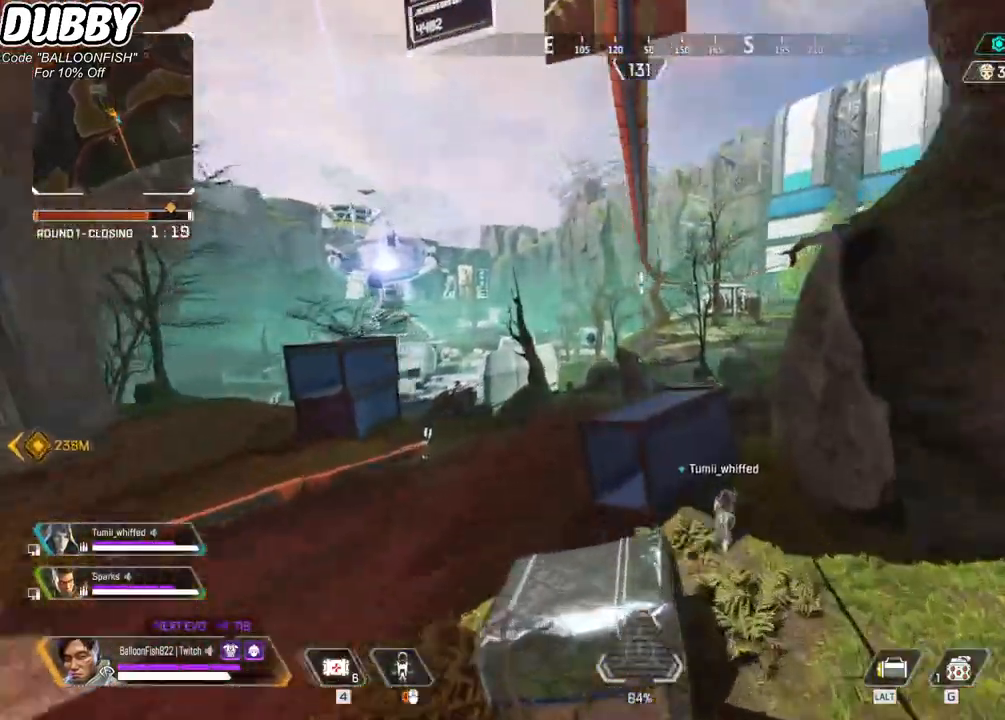
{"keys": [], "mouse": [], "events": []}
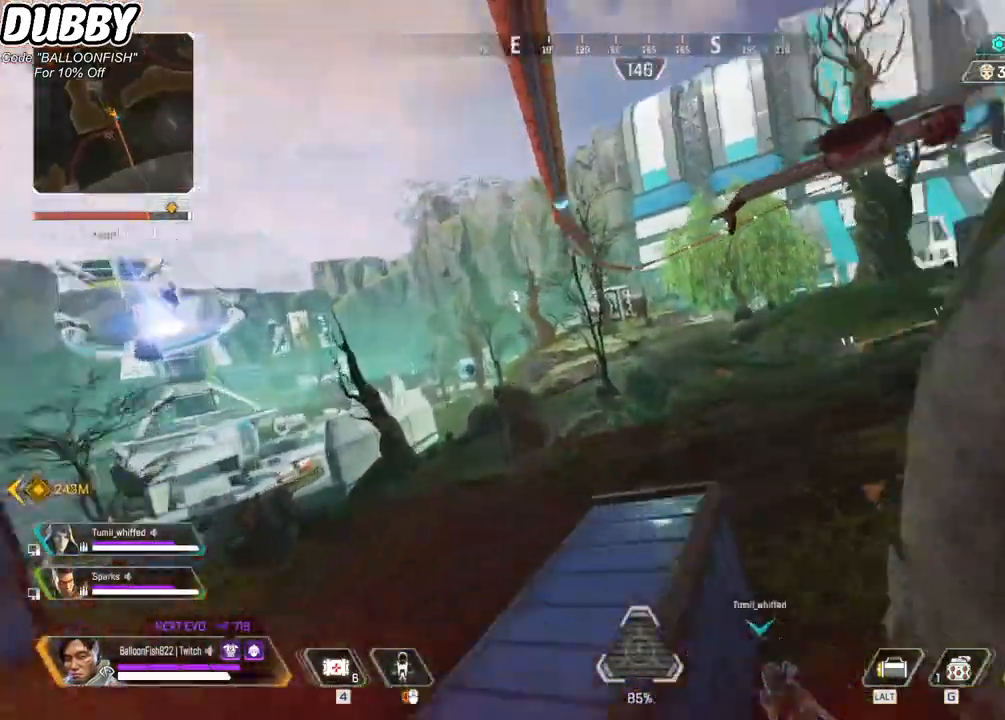
{"keys": [], "mouse": [], "events": []}
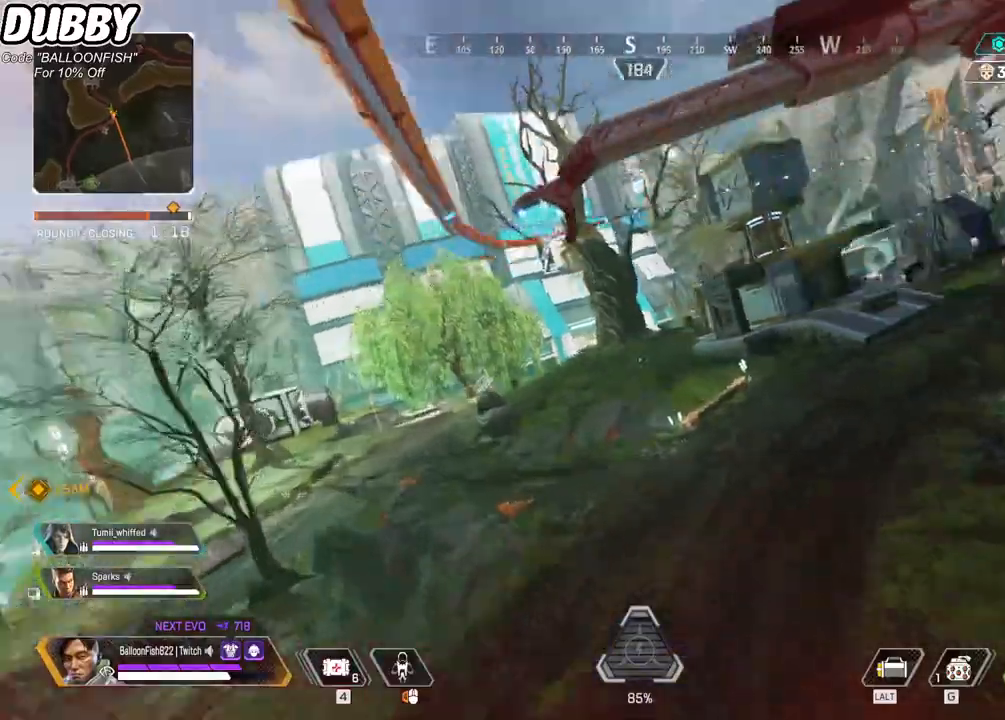
{"keys": [], "mouse": [], "events": []}
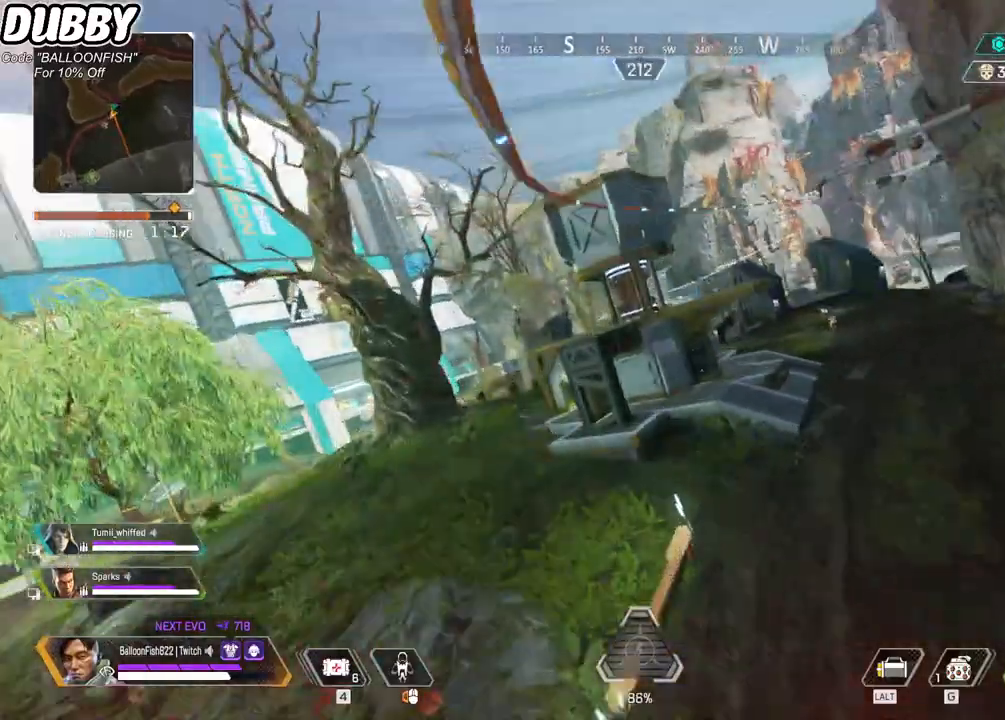
{"keys": [], "mouse": [], "events": []}
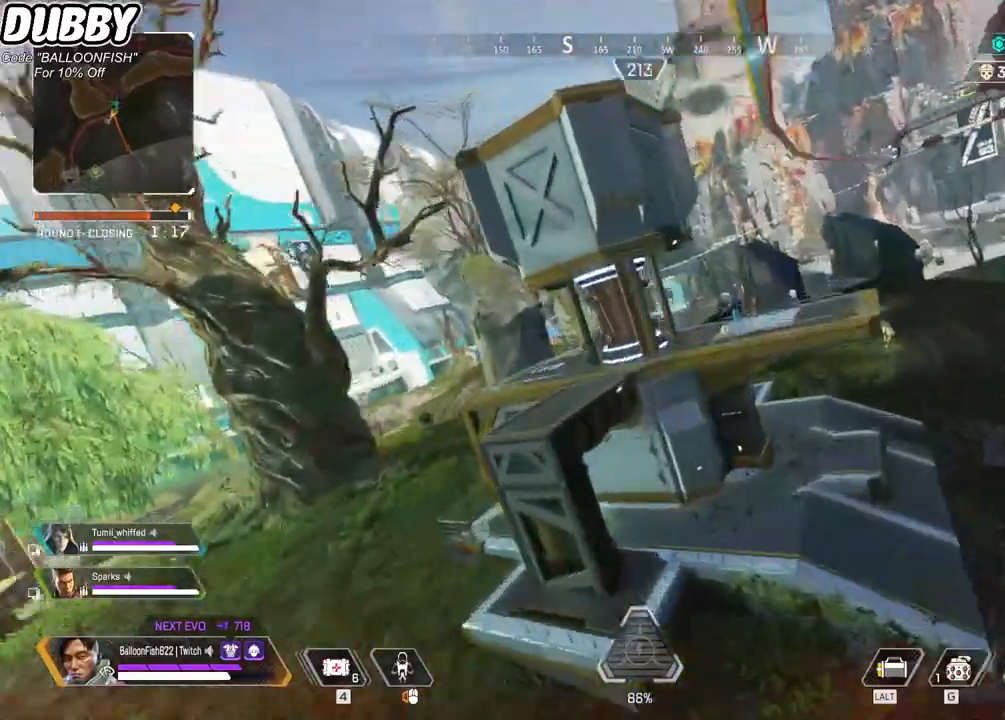
{"keys": [], "mouse": [], "events": [[201, "space", "down"], [301, "a", "down"], [301, "space", "up"], [468, "a", "up"]]}
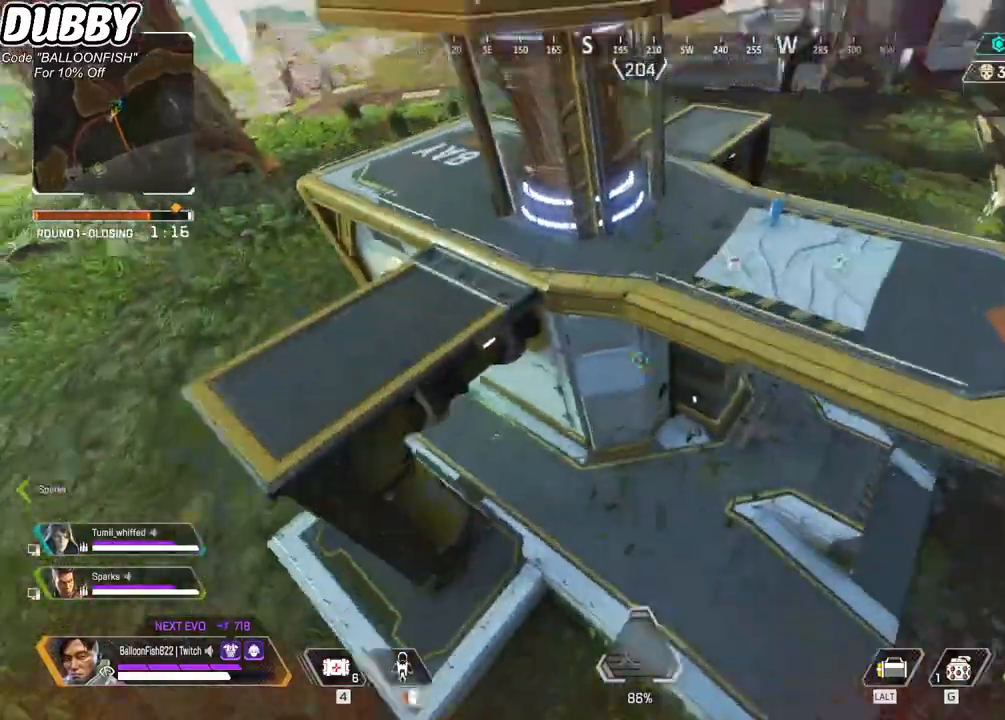
{"keys": [], "mouse": [], "events": [[167, "s", "down"], [401, "s", "up"]]}
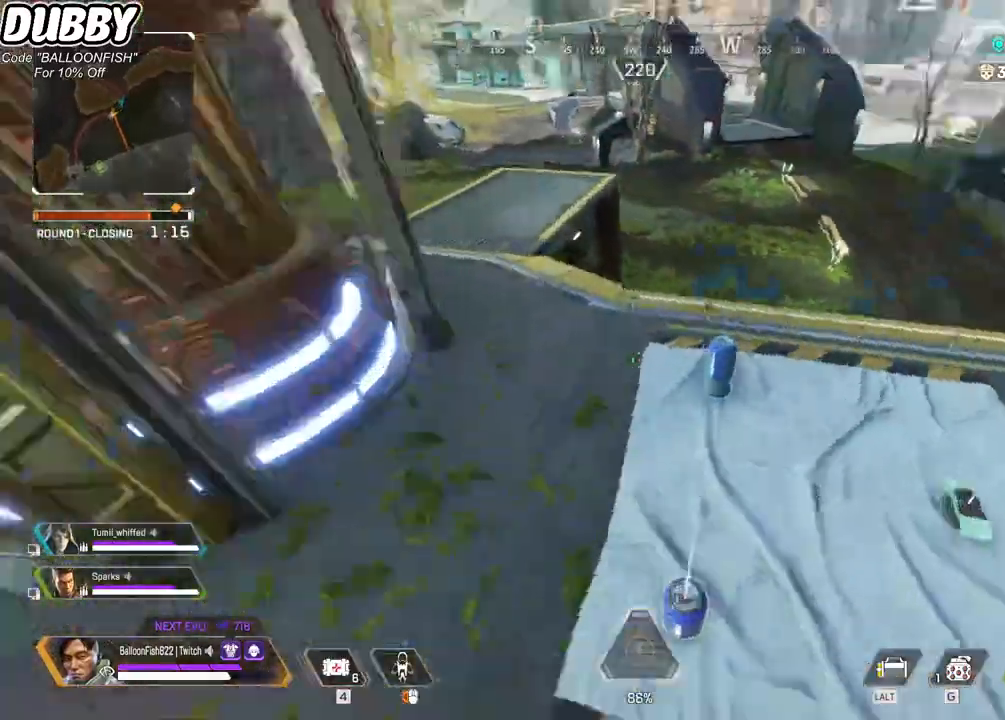
{"keys": ["s", "tab"], "mouse": [], "events": [[100, "tab", "down"], [167, "tab", "up"], [468, "s", "down"], [468, "tab", "down"]]}
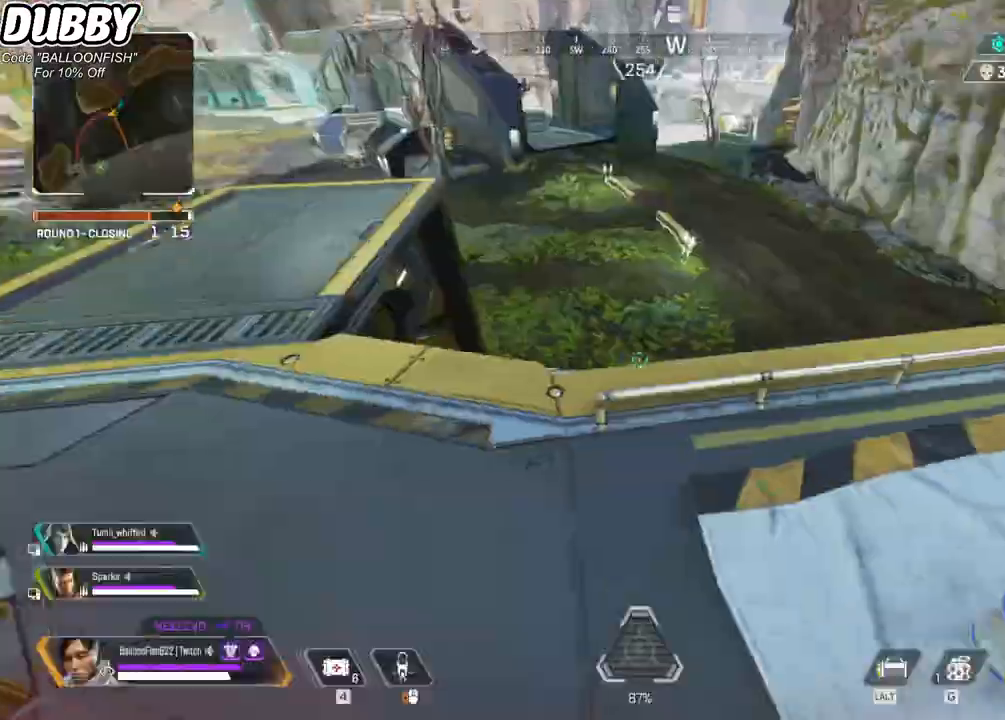
{"keys": [], "mouse": [], "events": [[67, "tab", "up"], [100, "s", "up"], [200, "e", "down"], [234, "e", "up"]]}
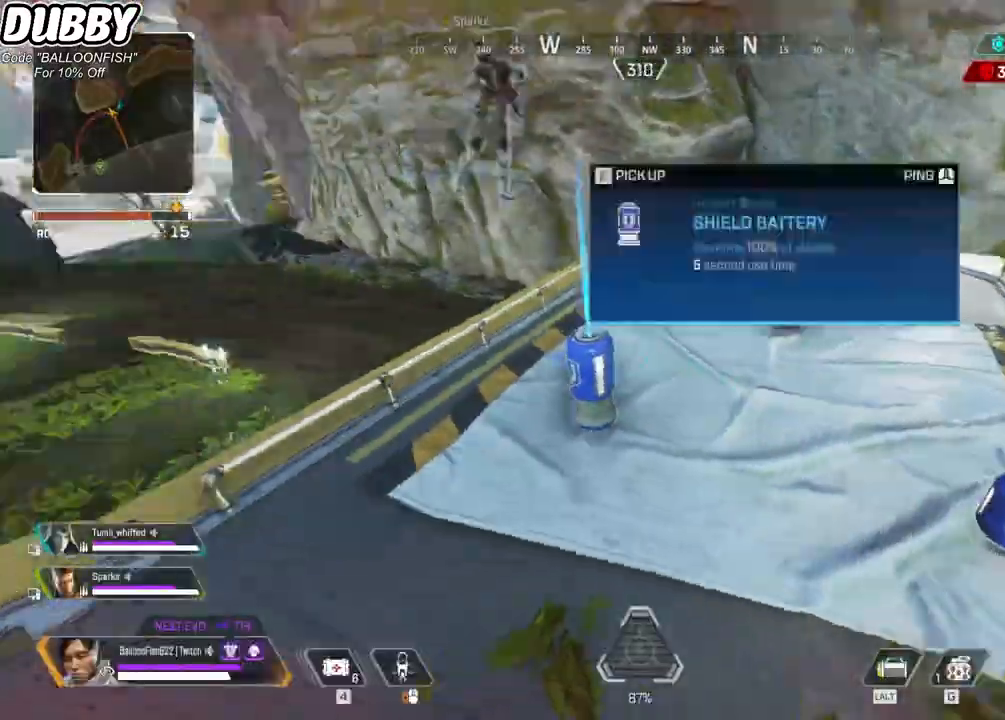
{"keys": ["w"], "mouse": [], "events": [[67, "e", "down"], [133, "e", "up"], [200, "w", "down"], [367, "e", "down"], [434, "e", "up"]]}
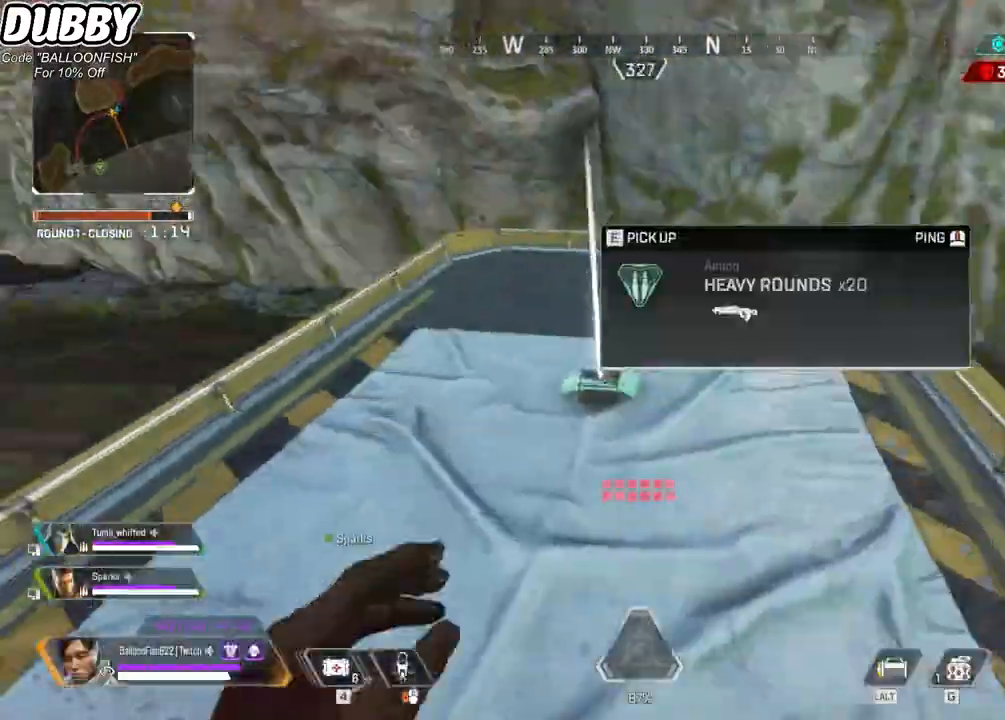
{"keys": ["d"], "mouse": [], "events": [[33, "e", "down"], [133, "e", "up"], [367, "space", "down"], [467, "d", "down"], [500, "space", "up"], [500, "w", "up"]]}
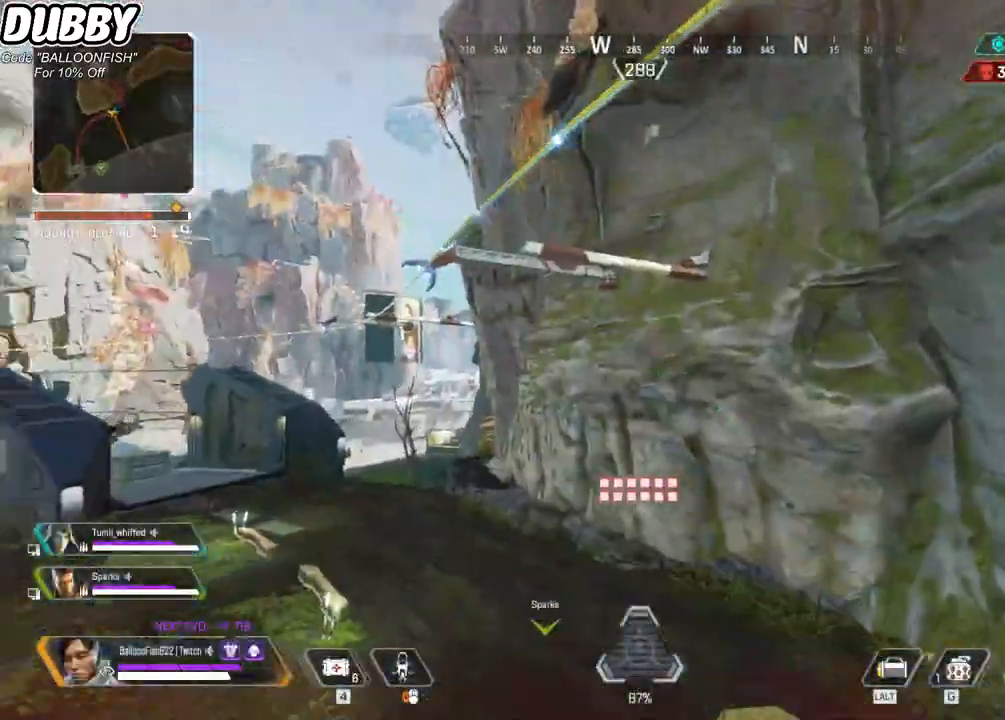
{"keys": [], "mouse": [], "events": [[101, "e", "down"], [201, "e", "up"], [301, "d", "up"]]}
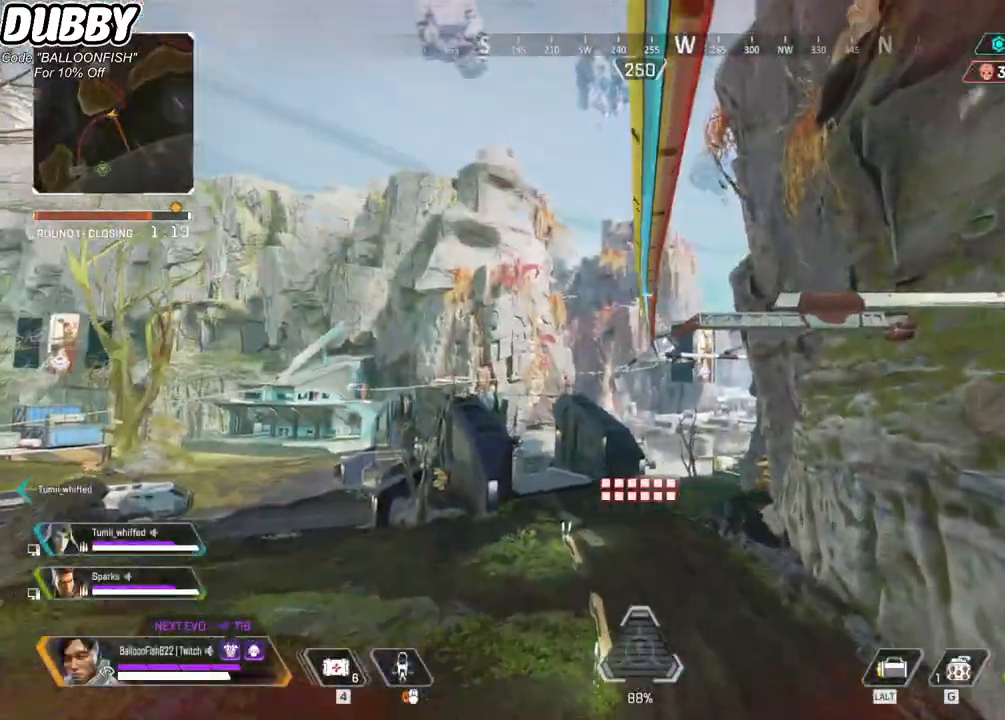
{"keys": [], "mouse": [], "events": [[167, "tab", "down"], [267, "tab", "up"]]}
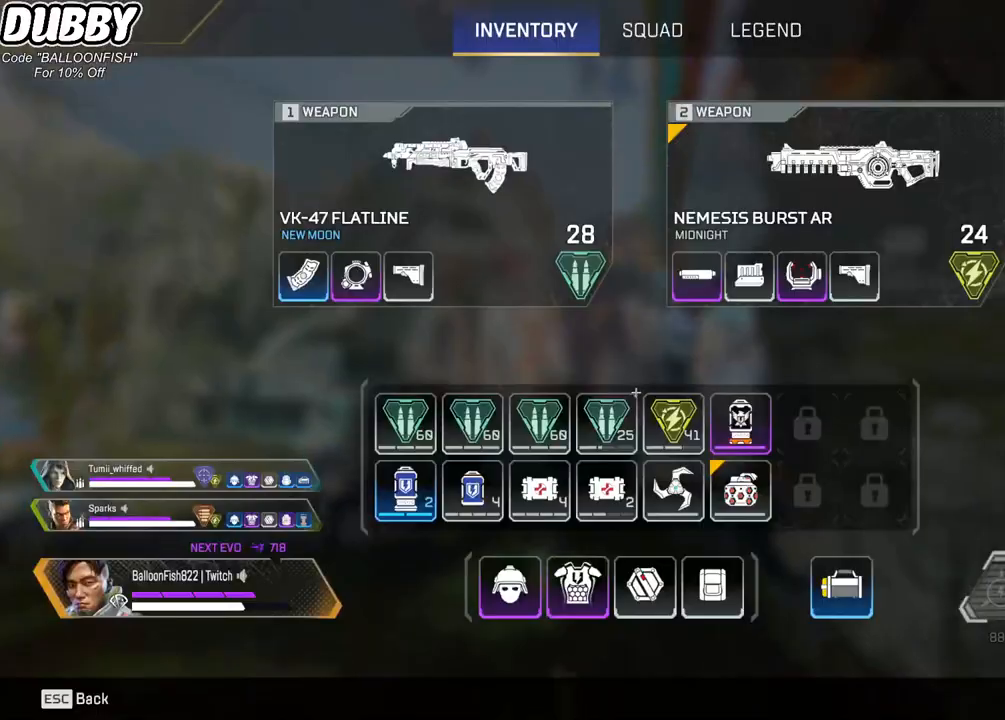
{"keys": ["w"], "mouse": [], "events": [[134, "tab", "down"], [200, "tab", "up"], [468, "w", "down"]]}
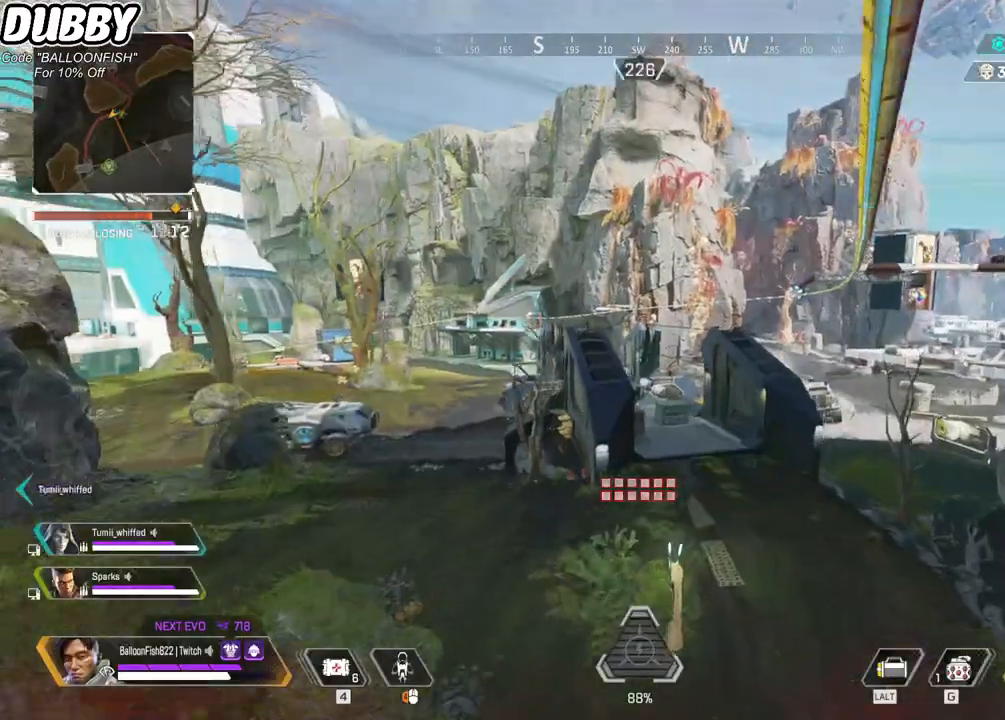
{"keys": ["w"], "mouse": [], "events": [[67, "1", "down"], [167, "1", "up"]]}
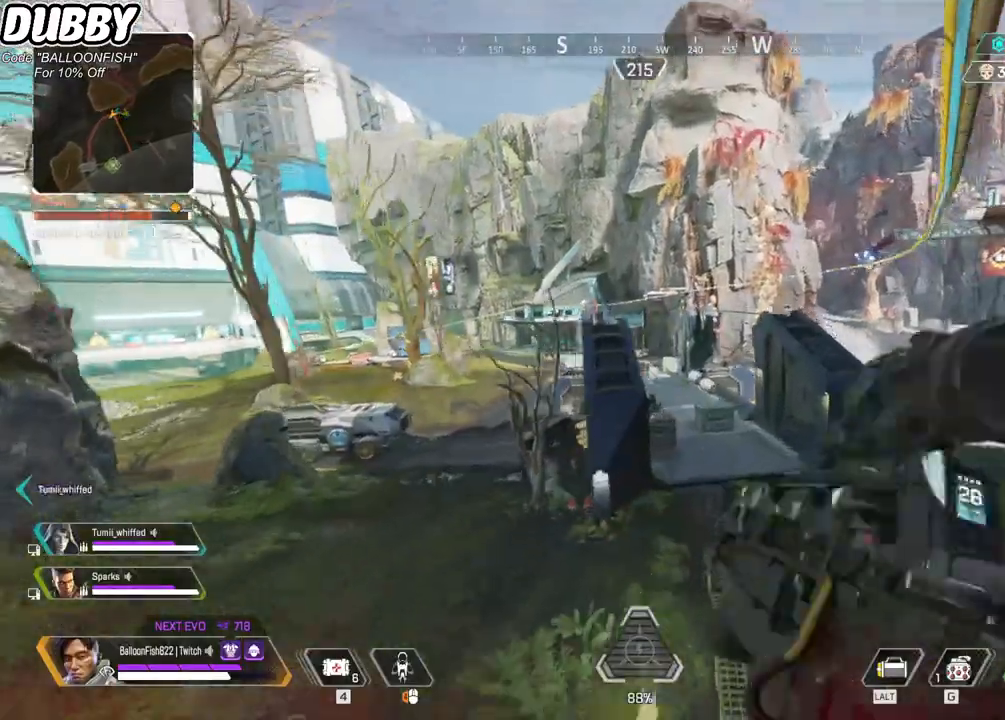
{"keys": ["w"], "mouse": [], "events": [[33, "r", "down"], [133, "r", "up"], [233, "r", "down"], [334, "mouse_right", "down"], [334, "r", "up"], [501, "mouse_right", "up"]]}
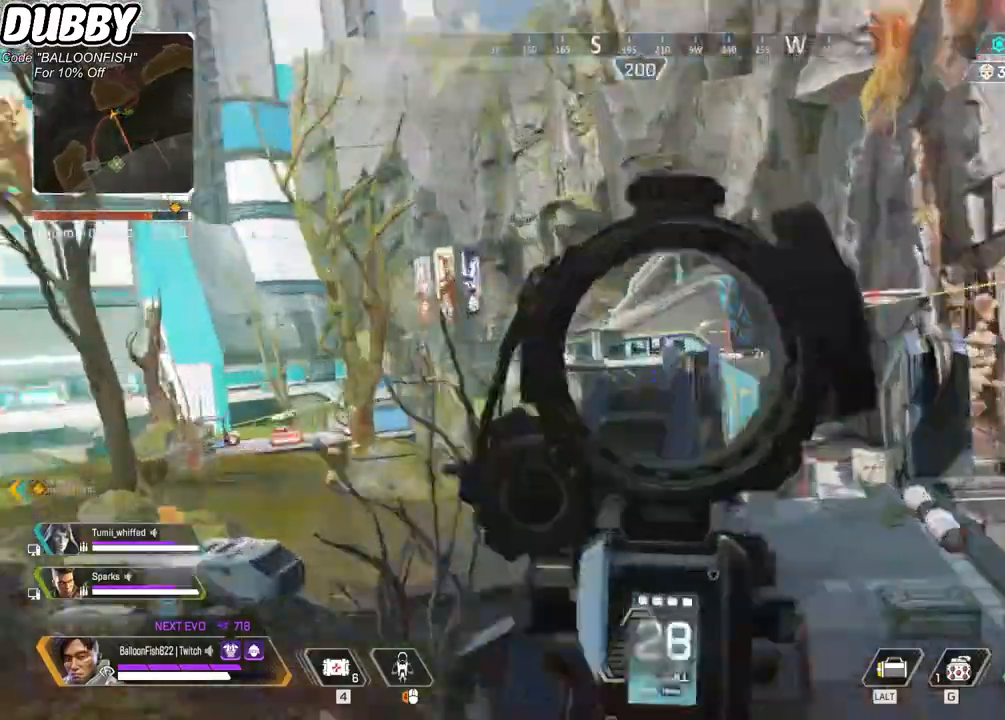
{"keys": ["w"], "mouse": [], "events": [[200, "shift", "down"], [333, "shift", "up"]]}
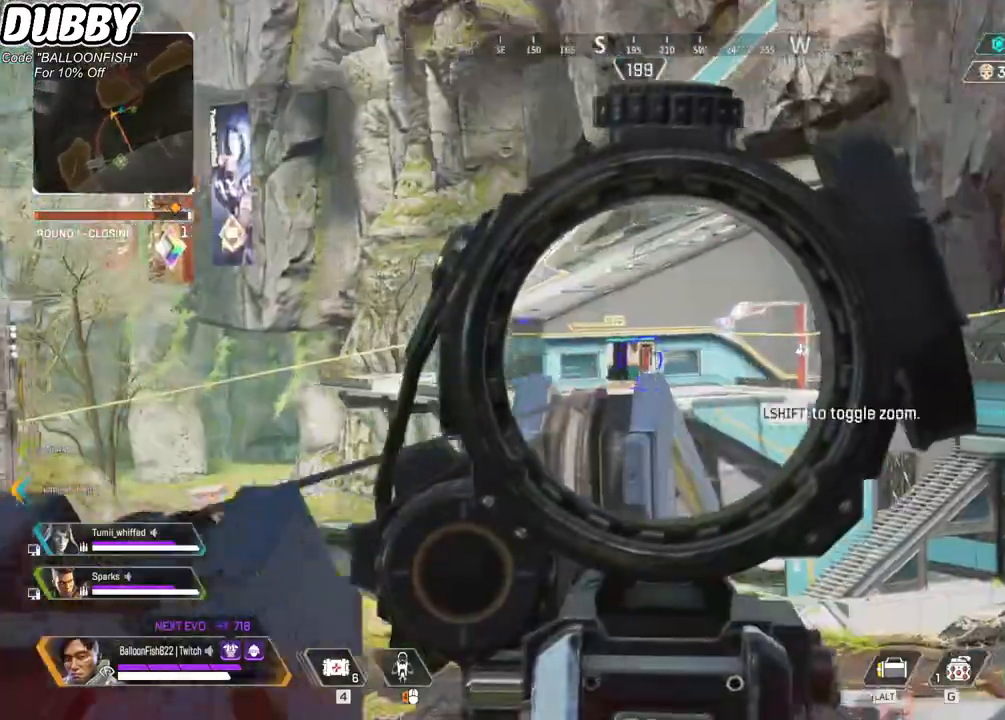
{"keys": ["w"], "mouse": [], "events": []}
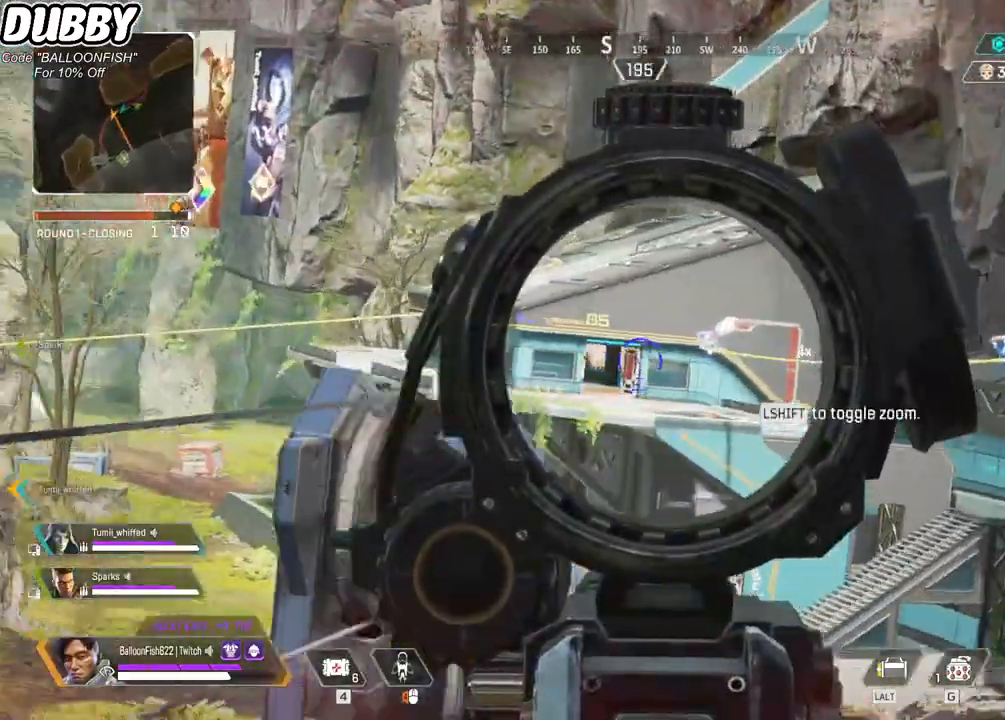
{"keys": ["w"], "mouse": [], "events": [[100, "shift", "down"], [234, "mouse_right", "down"], [234, "shift", "up"], [368, "mouse_right", "up"]]}
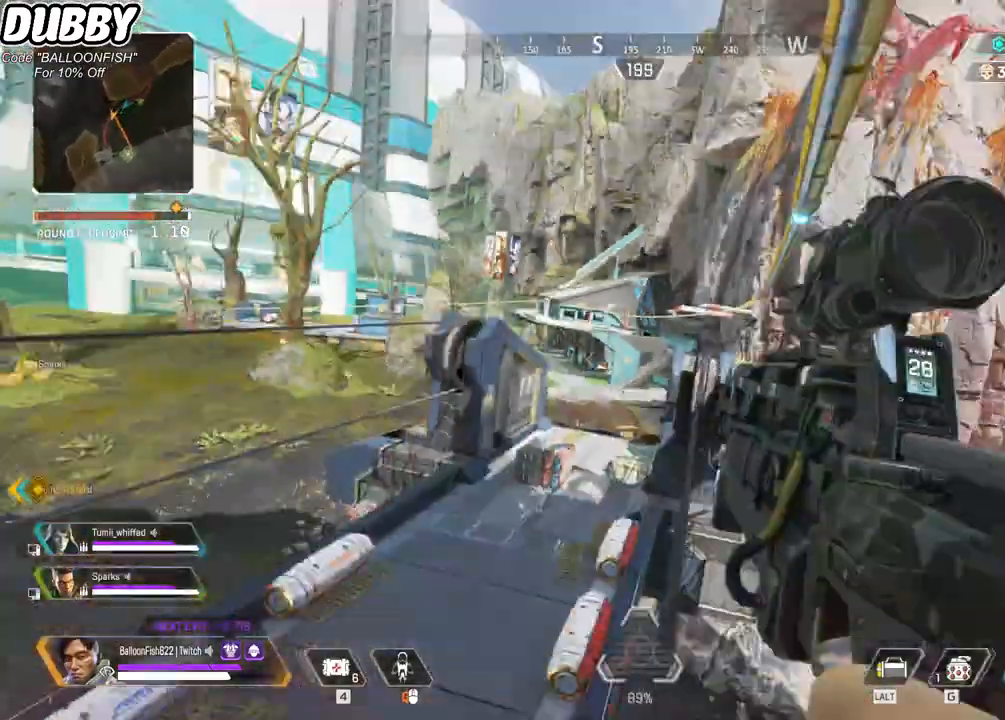
{"keys": ["w"], "mouse": [], "events": []}
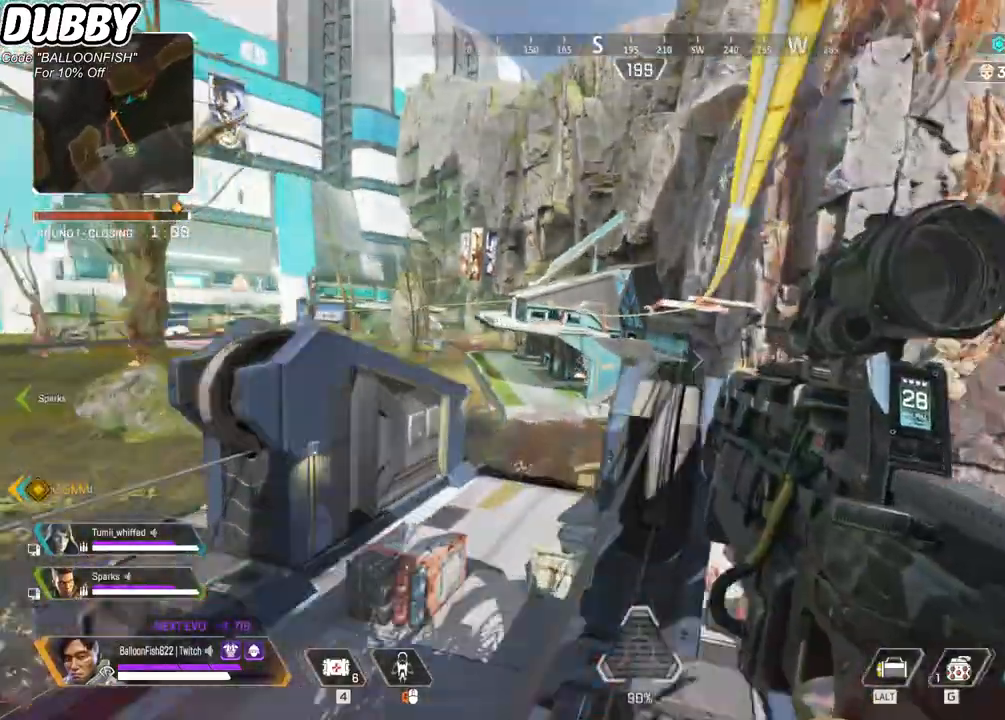
{"keys": ["w"], "mouse": [], "events": []}
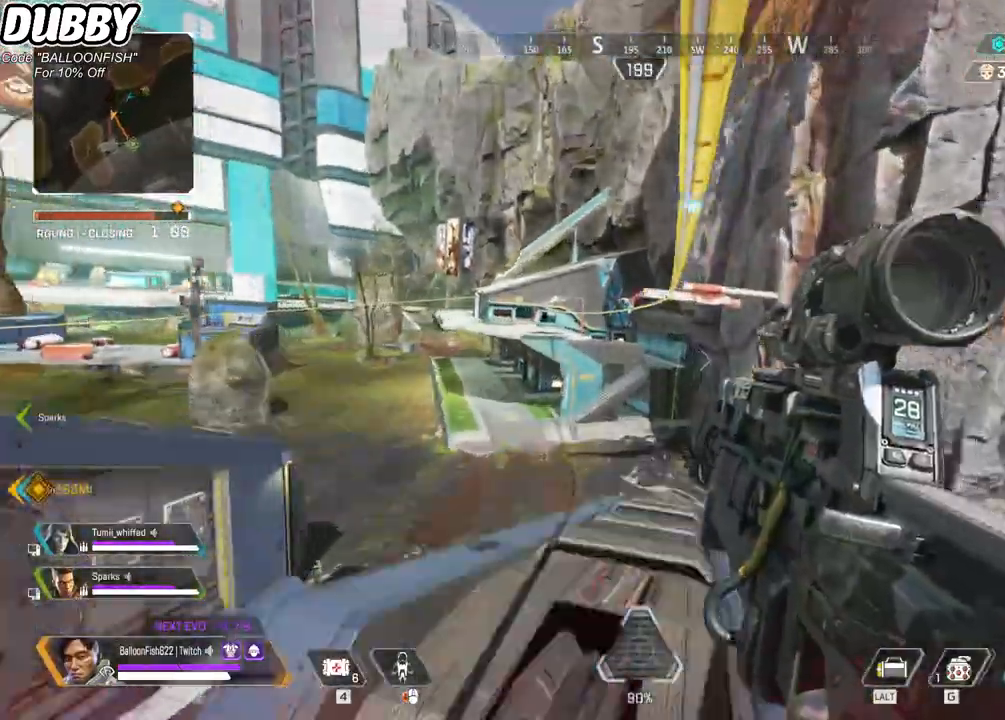
{"keys": ["w"], "mouse": [], "events": []}
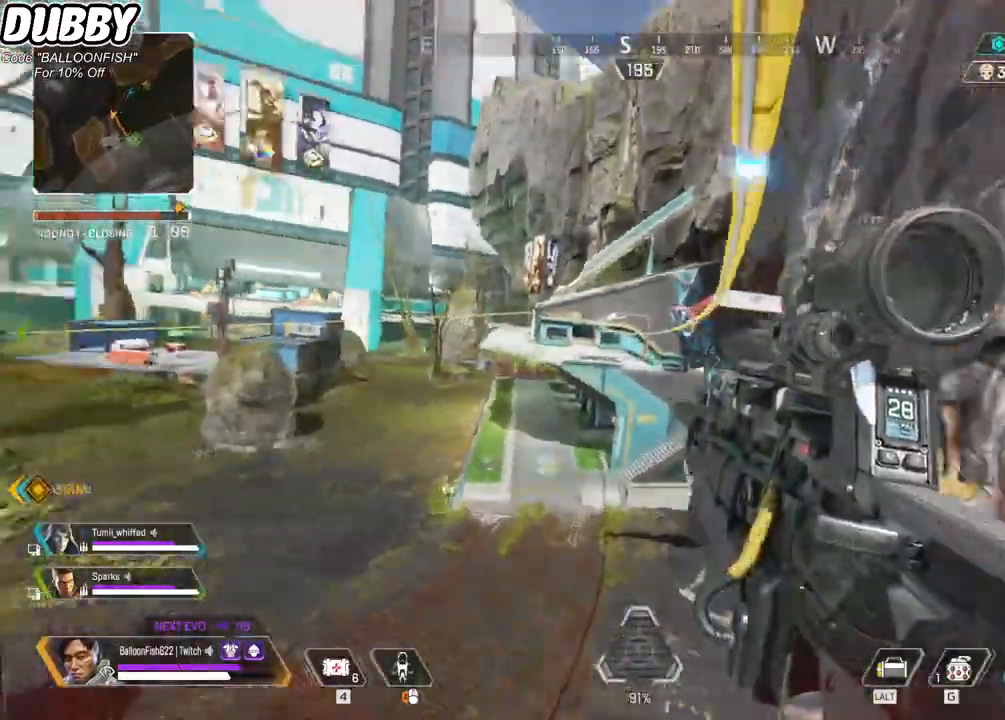
{"keys": ["w"], "mouse": [], "events": []}
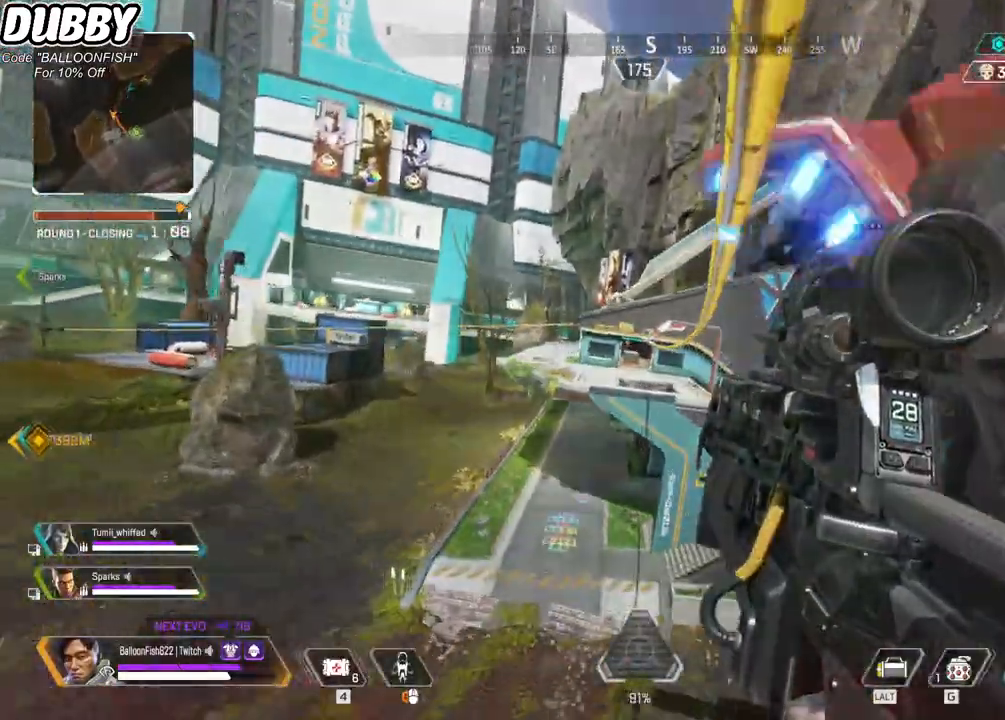
{"keys": ["w"], "mouse": [], "events": []}
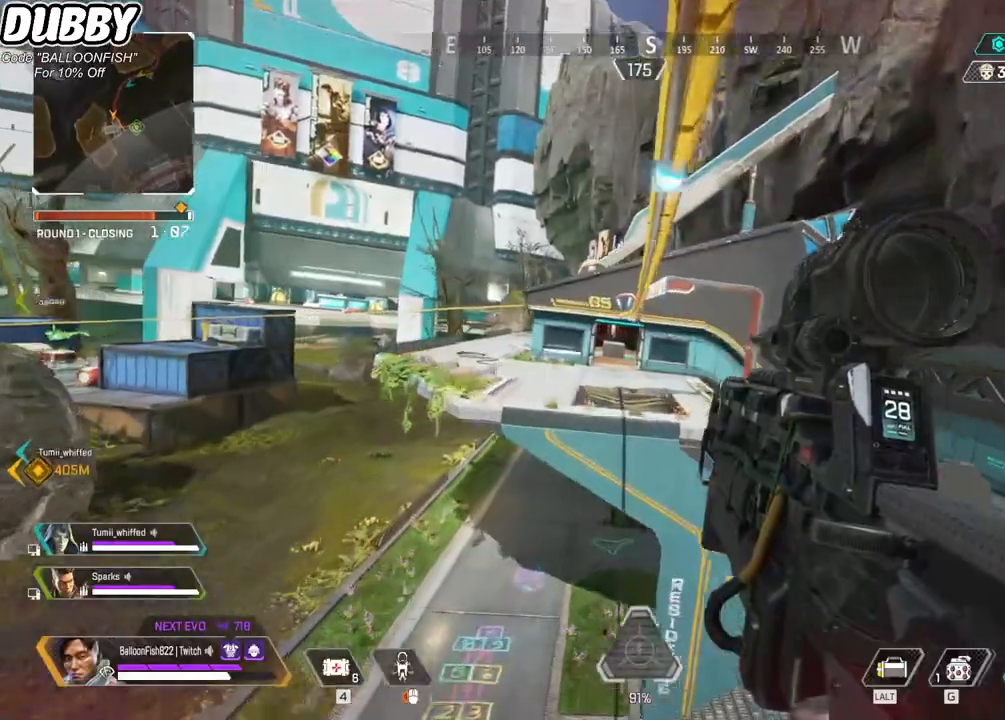
{"keys": ["w"], "mouse": [], "events": [[300, "space", "down"], [367, "mouse_mb4", "down"], [401, "space", "up"], [434, "mouse_mb4", "up"]]}
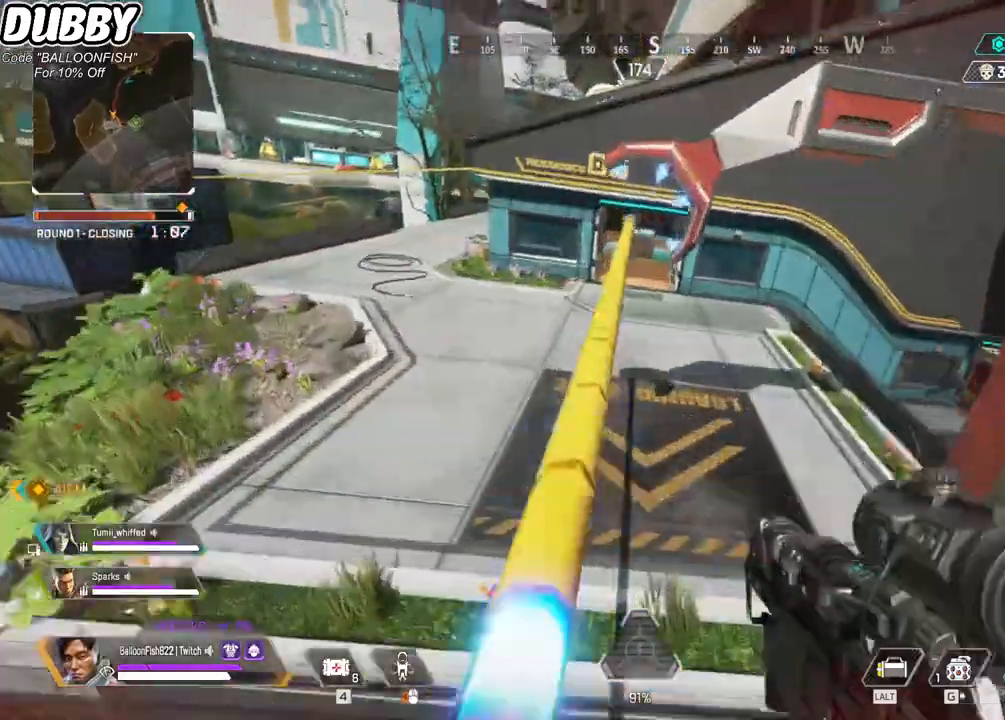
{"keys": ["a", "ctrl"], "mouse": [], "events": [[33, "a", "down"], [267, "ctrl", "down"], [367, "w", "up"]]}
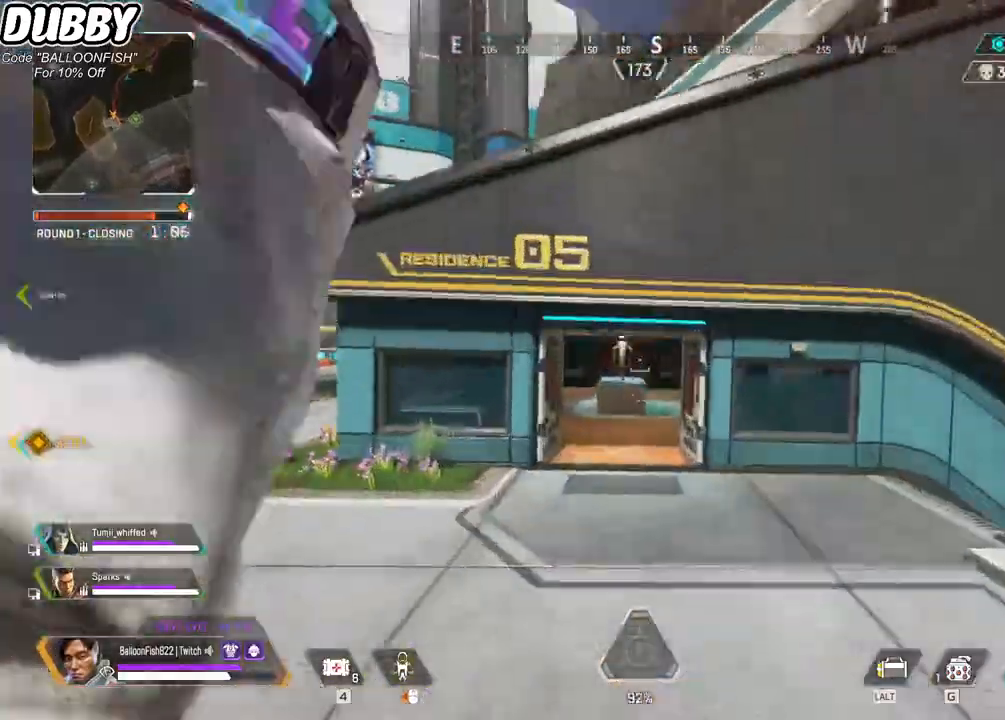
{"keys": ["a", "s"], "mouse": [], "events": [[200, "s", "down"], [333, "ctrl", "up"]]}
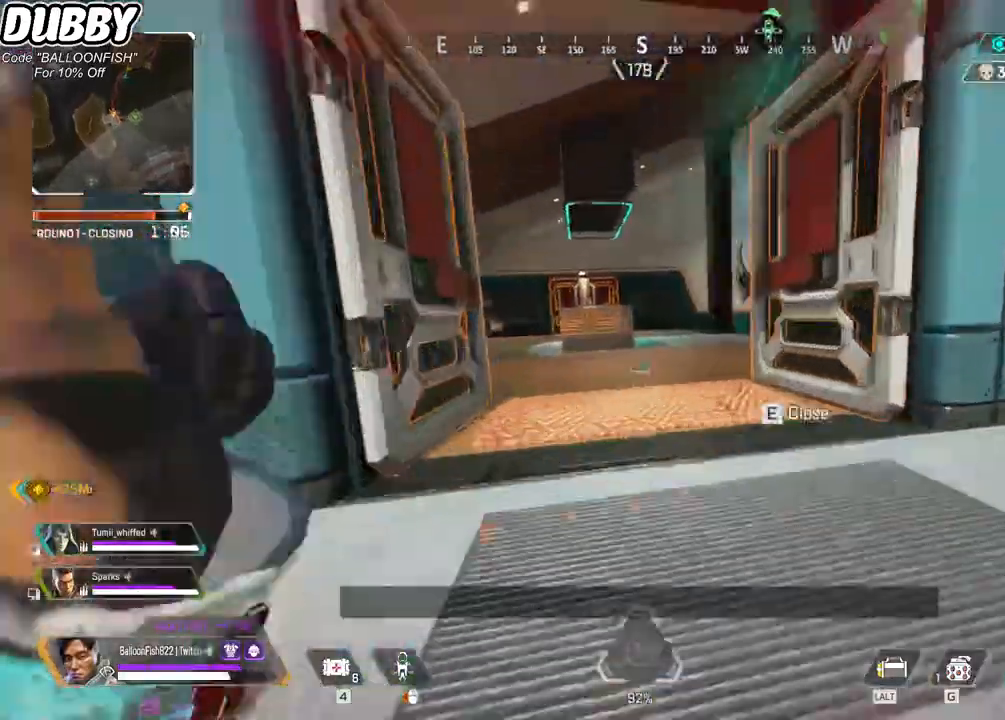
{"keys": ["a", "s"], "mouse": [], "events": []}